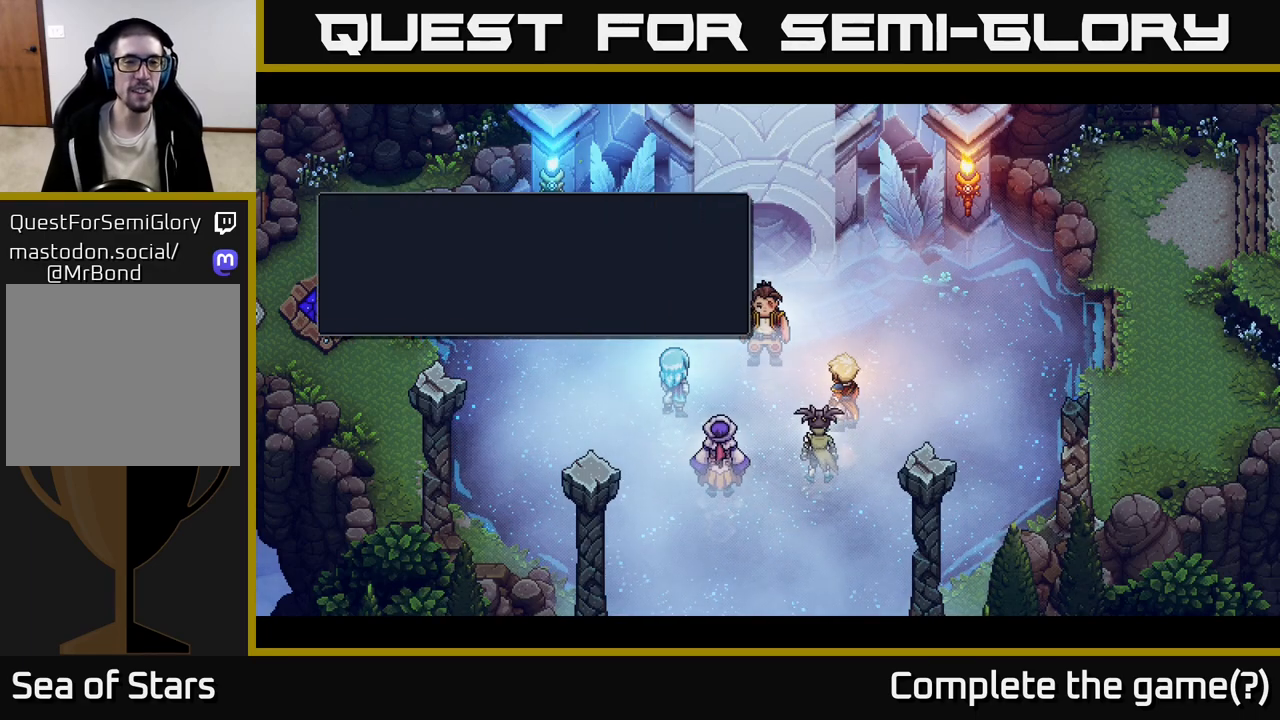
Gameplay with a controller (Xbox layout); each line is a JSON object with the inputs held at the frame after it. "events" lists button and stick changes between this image and that frame as [ms after this image, input, new state], when the widget could be followed in between.
{"buttons": [], "left_stick": "center", "right_stick": "center", "events": [[167, "A", "up"]]}
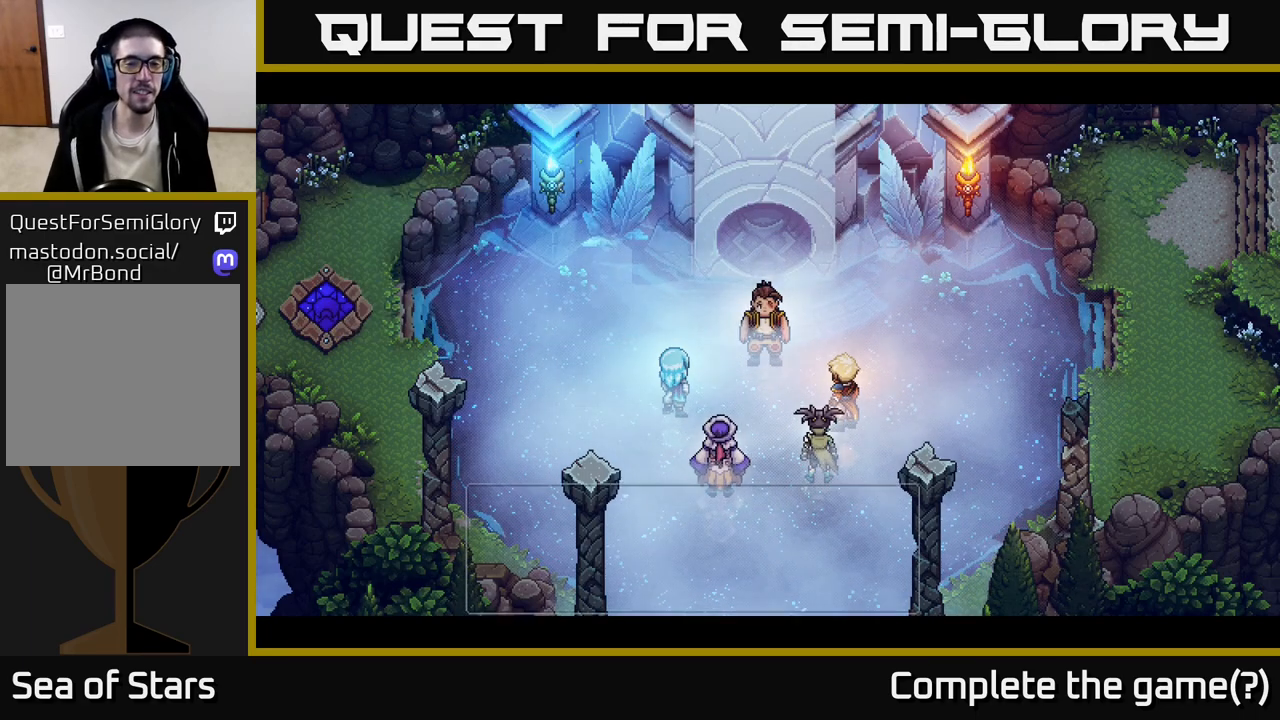
{"buttons": [], "left_stick": "center", "right_stick": "center", "events": []}
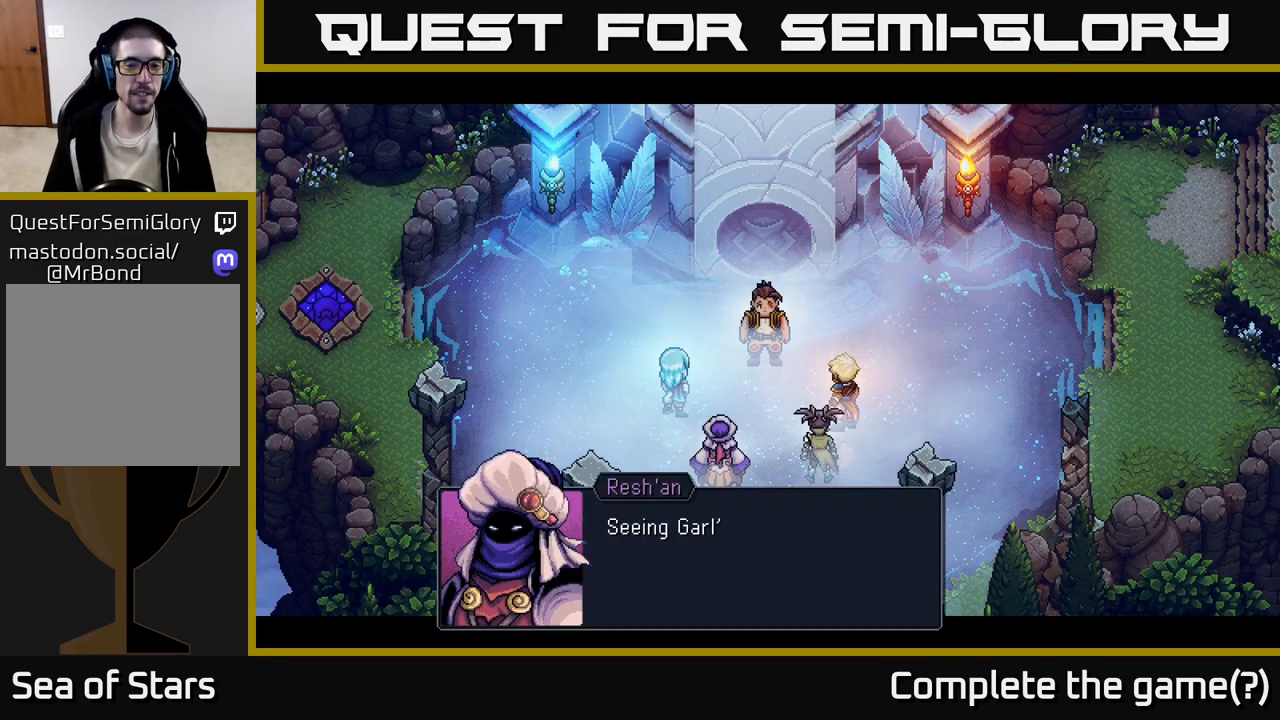
{"buttons": [], "left_stick": "center", "right_stick": "center", "events": []}
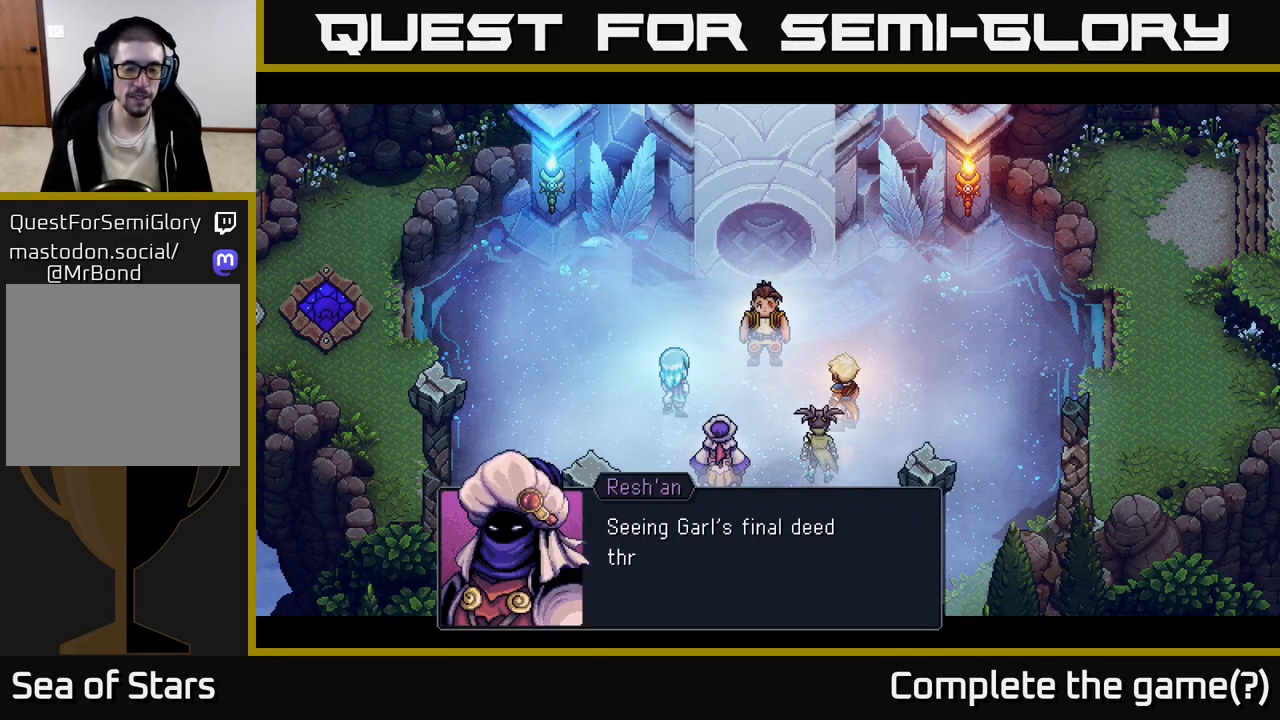
{"buttons": [], "left_stick": "center", "right_stick": "center", "events": []}
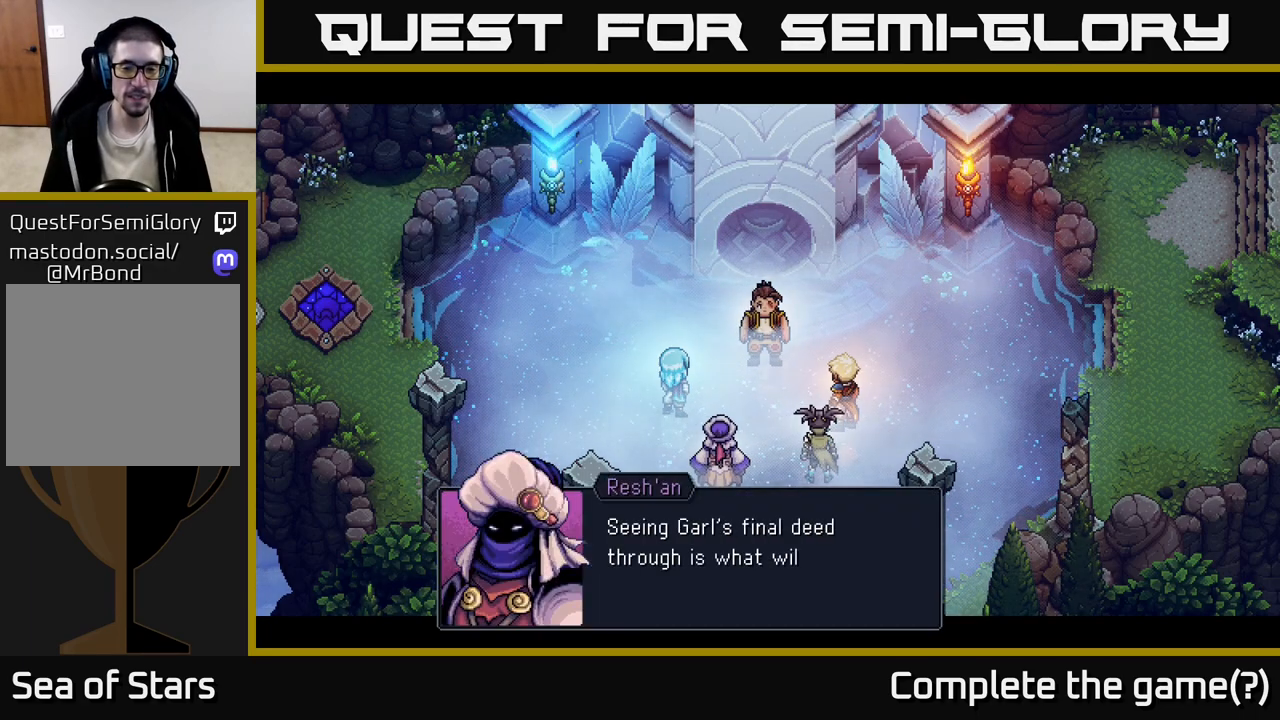
{"buttons": [], "left_stick": "center", "right_stick": "center", "events": []}
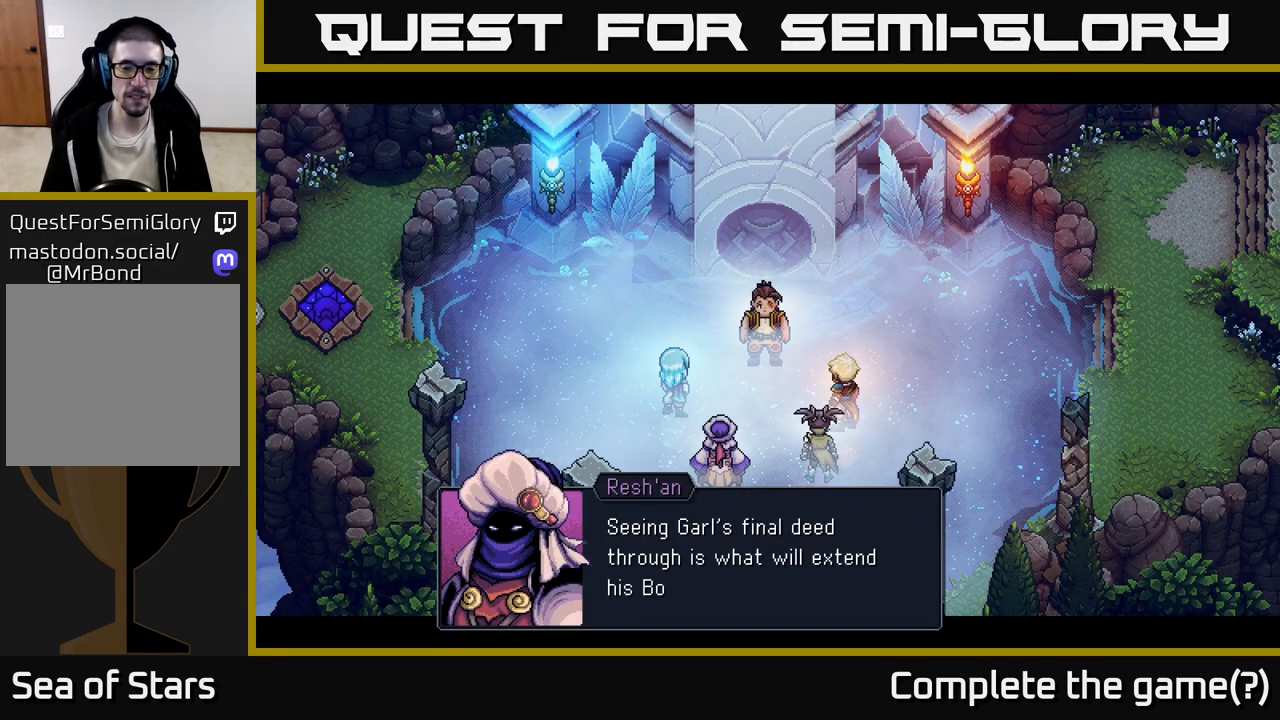
{"buttons": [], "left_stick": "center", "right_stick": "center", "events": []}
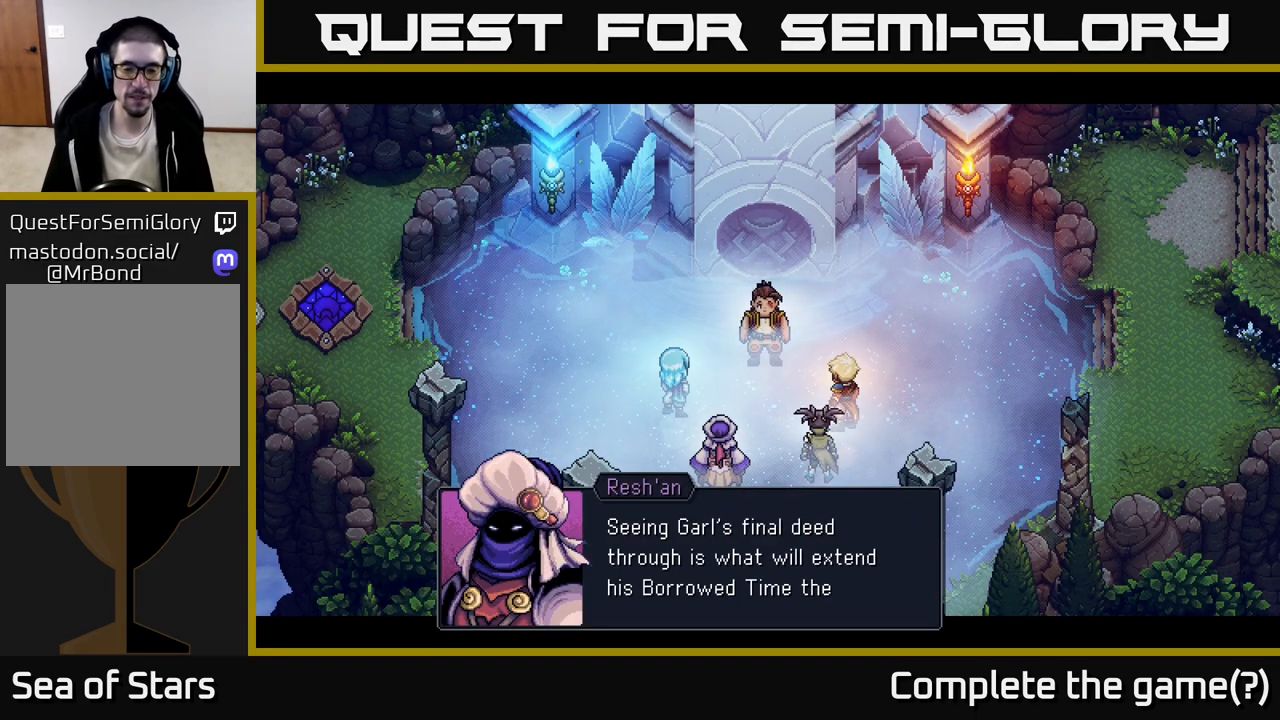
{"buttons": [], "left_stick": "center", "right_stick": "center", "events": []}
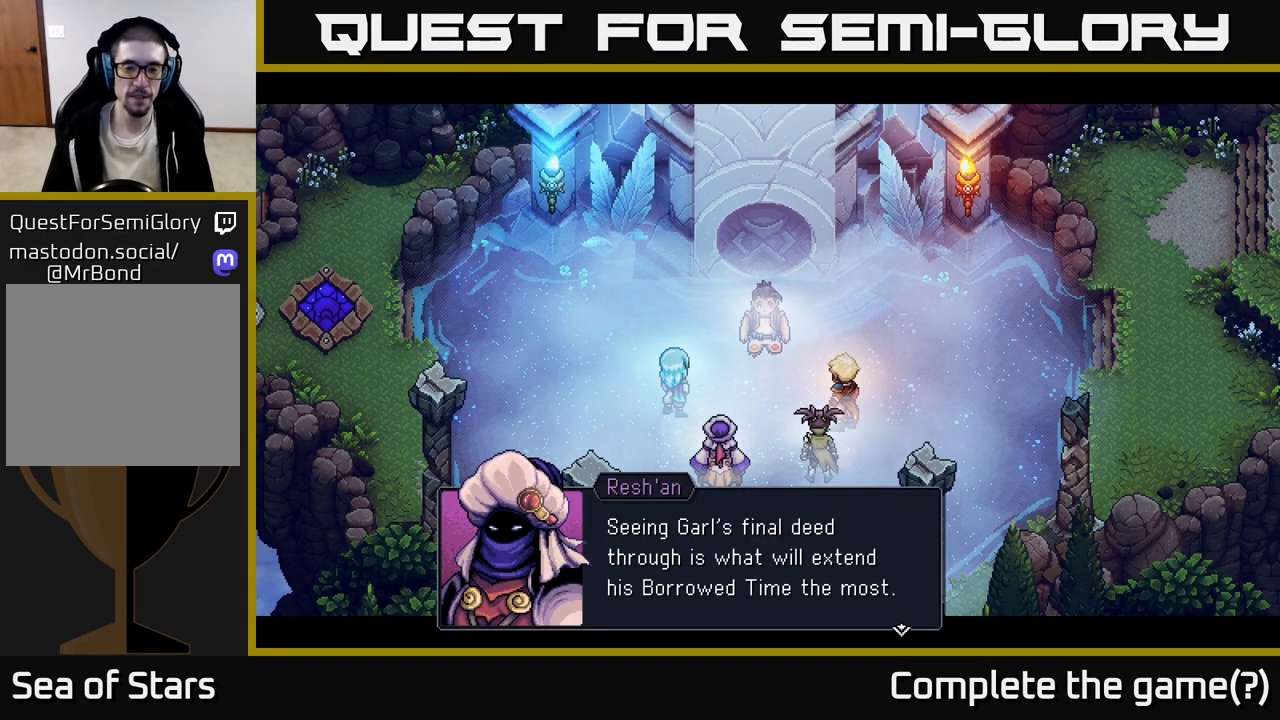
{"buttons": [], "left_stick": "center", "right_stick": "center", "events": []}
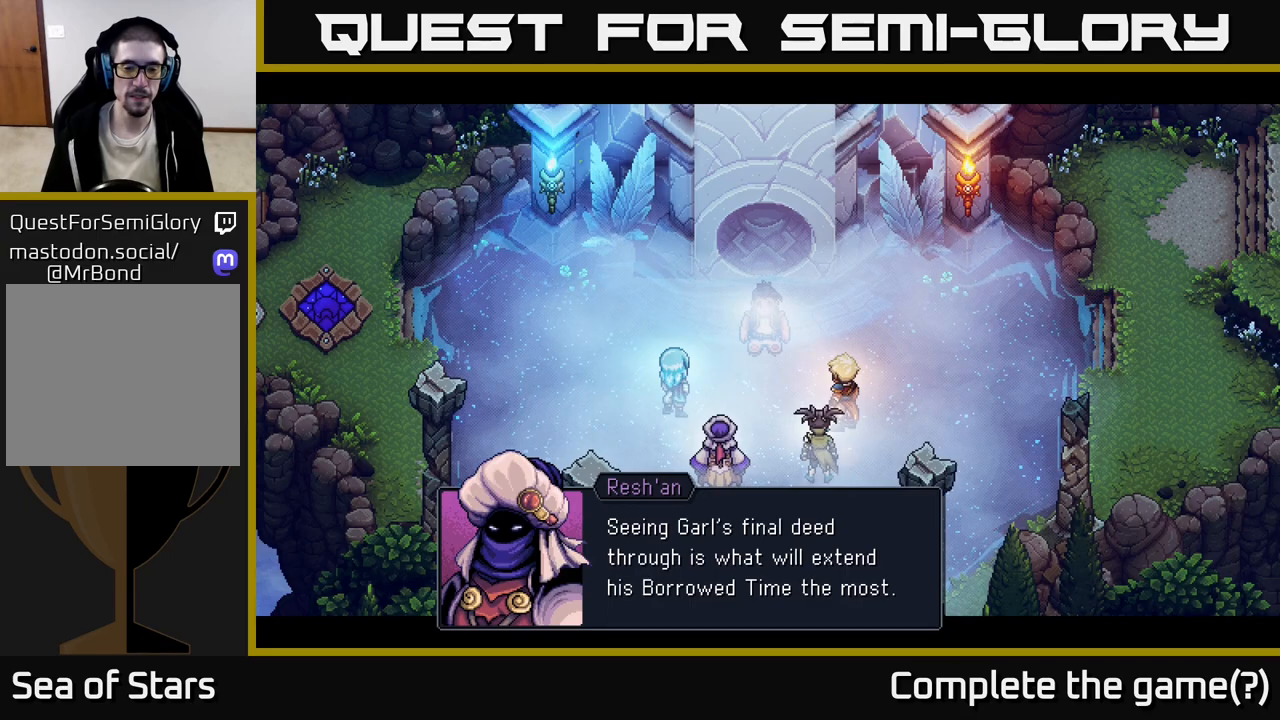
{"buttons": [], "left_stick": "center", "right_stick": "center", "events": [[233, "A", "down"], [283, "A", "up"]]}
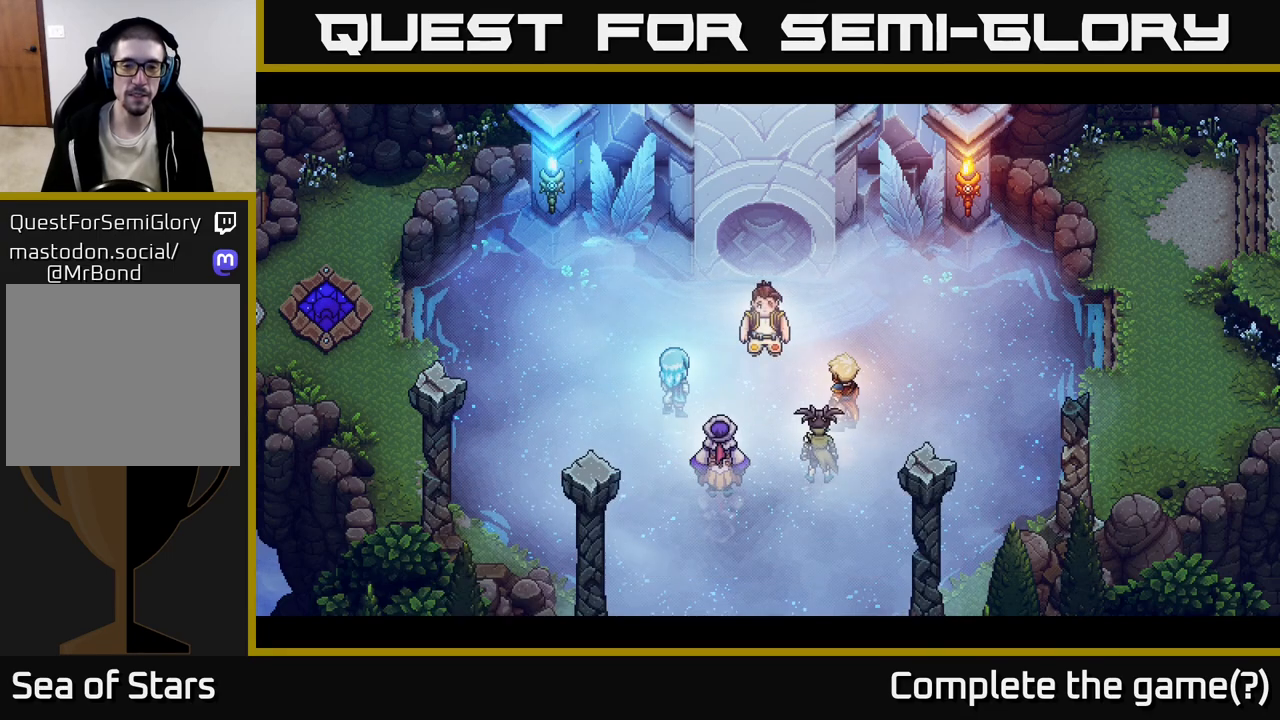
{"buttons": [], "left_stick": "center", "right_stick": "center", "events": []}
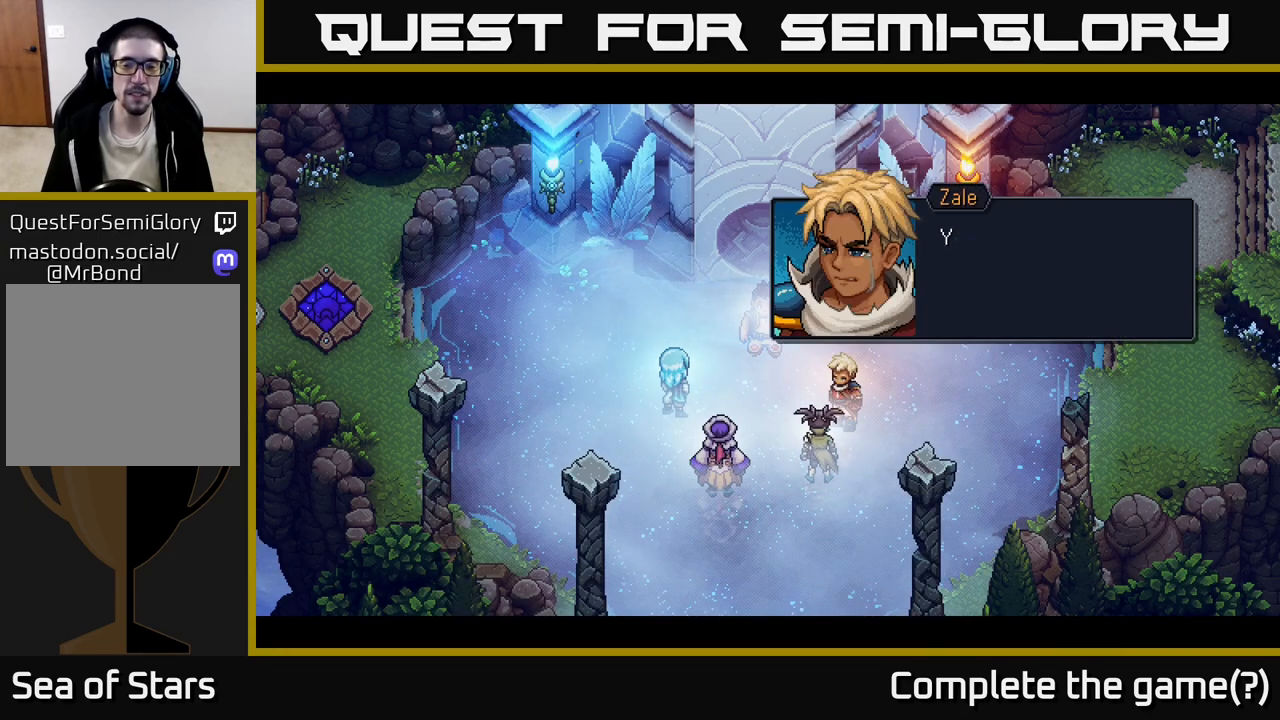
{"buttons": [], "left_stick": "center", "right_stick": "center", "events": [[350, "A", "down"], [467, "A", "up"]]}
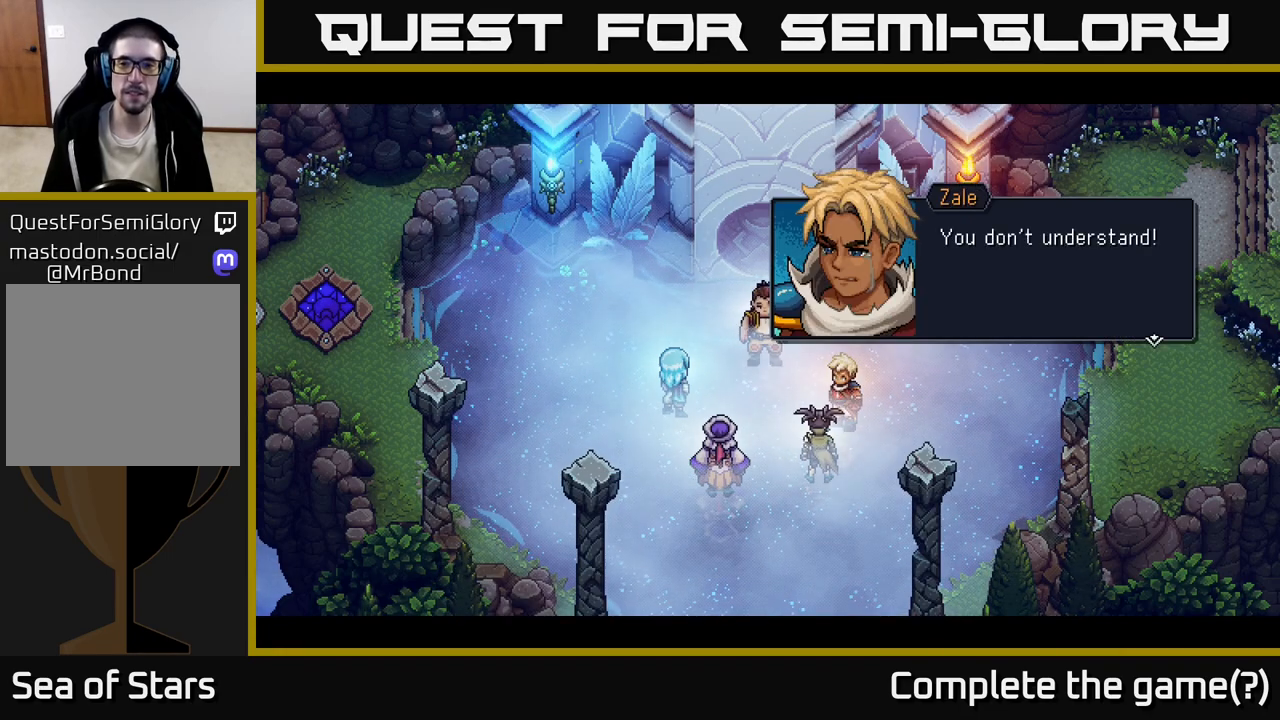
{"buttons": [], "left_stick": "center", "right_stick": "center", "events": [[350, "A", "down"], [483, "A", "up"]]}
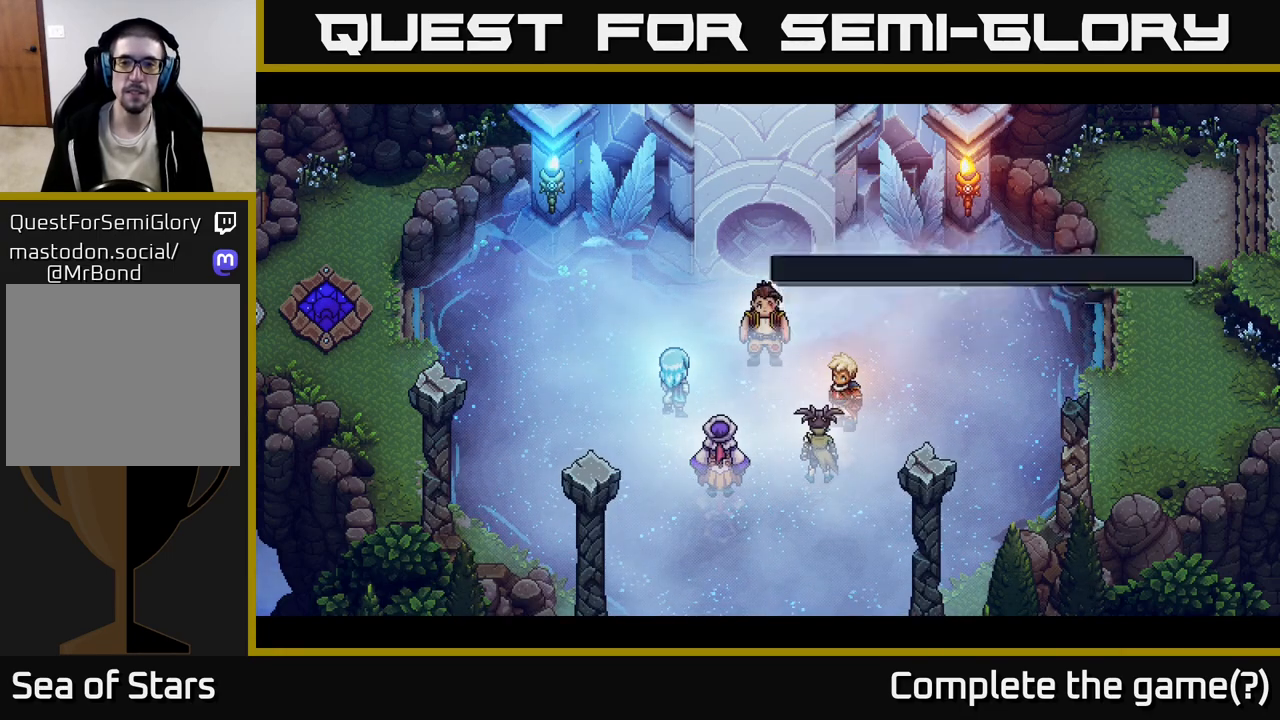
{"buttons": [], "left_stick": "center", "right_stick": "center", "events": []}
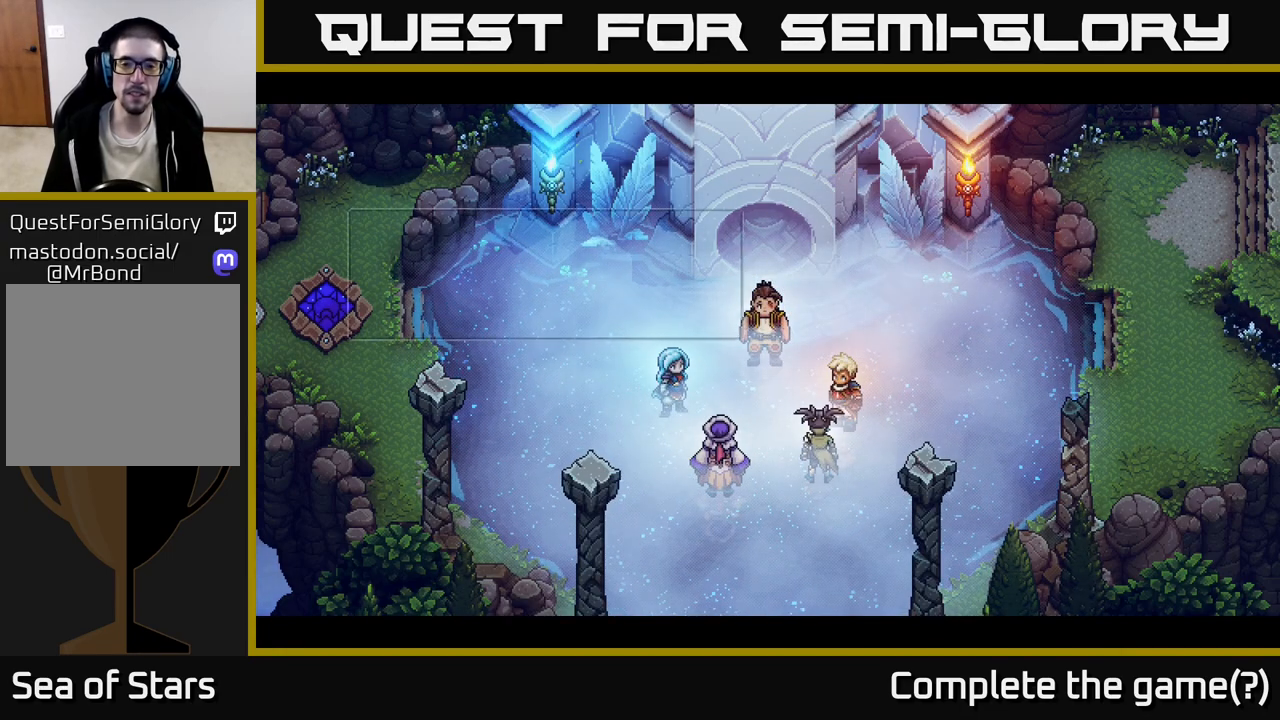
{"buttons": ["A"], "left_stick": "center", "right_stick": "center", "events": [[433, "A", "down"]]}
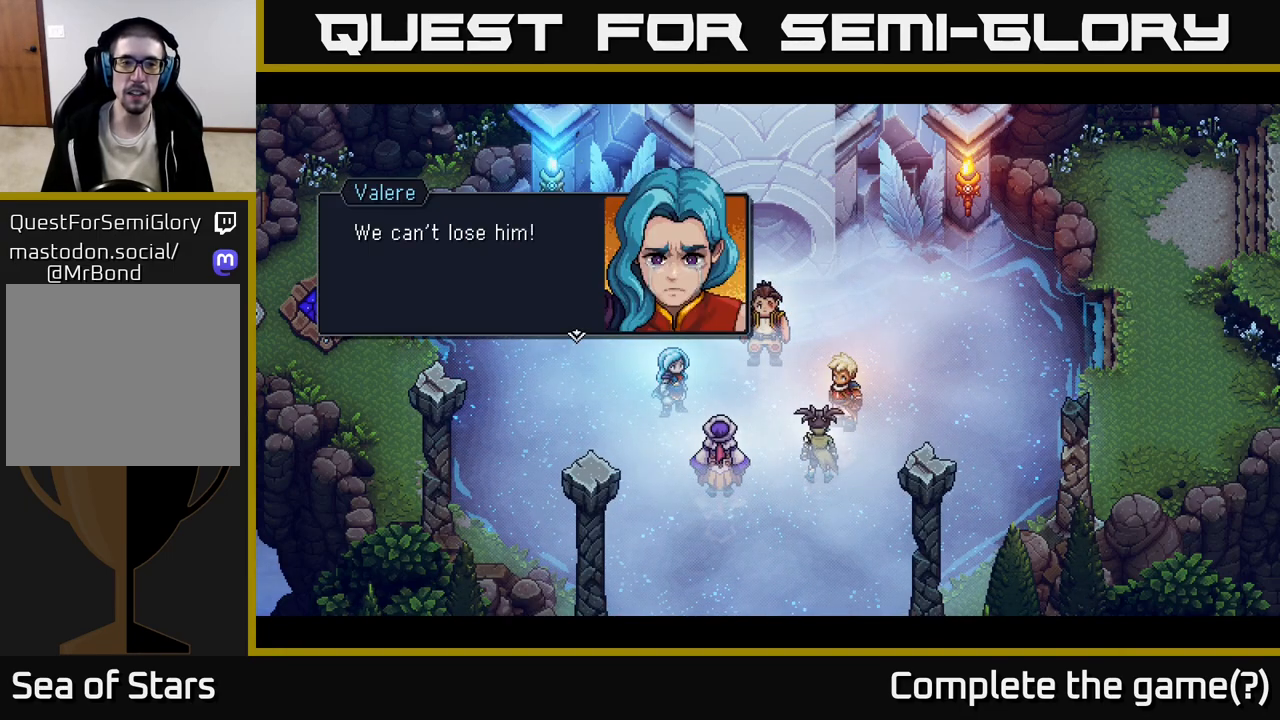
{"buttons": [], "left_stick": "center", "right_stick": "center", "events": [[17, "A", "up"]]}
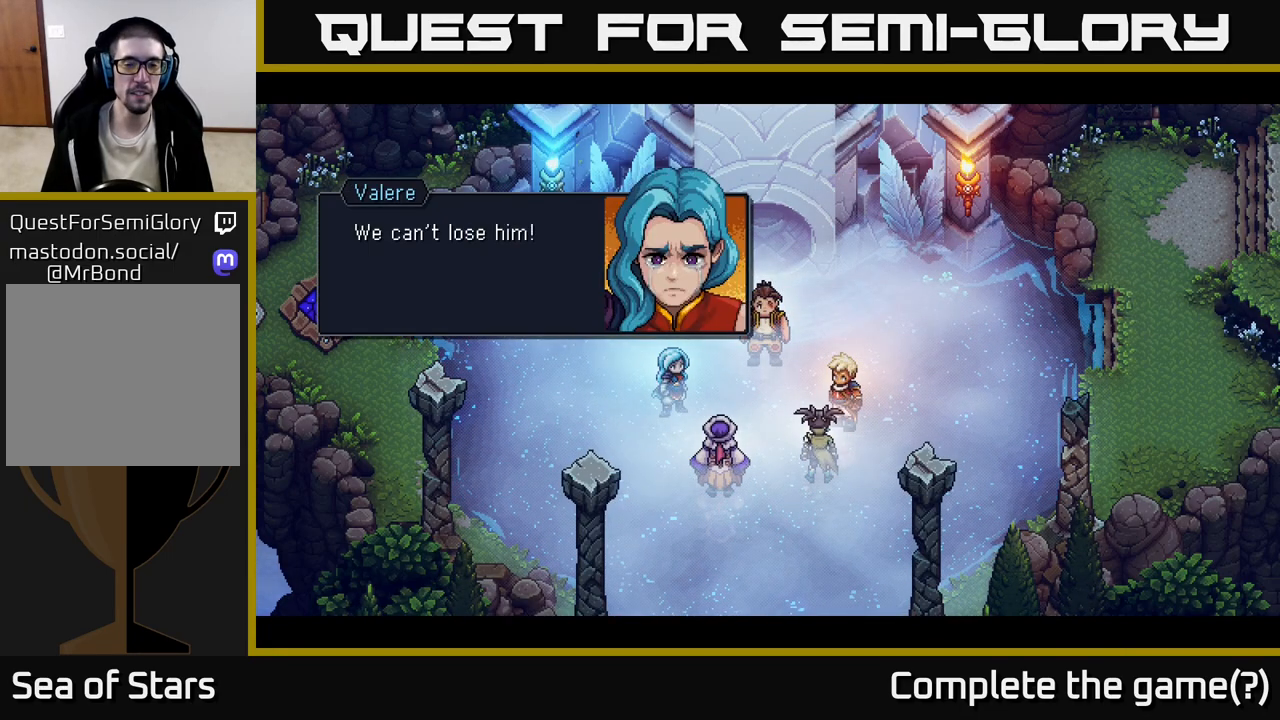
{"buttons": [], "left_stick": "center", "right_stick": "center", "events": [[67, "A", "down"], [183, "A", "up"]]}
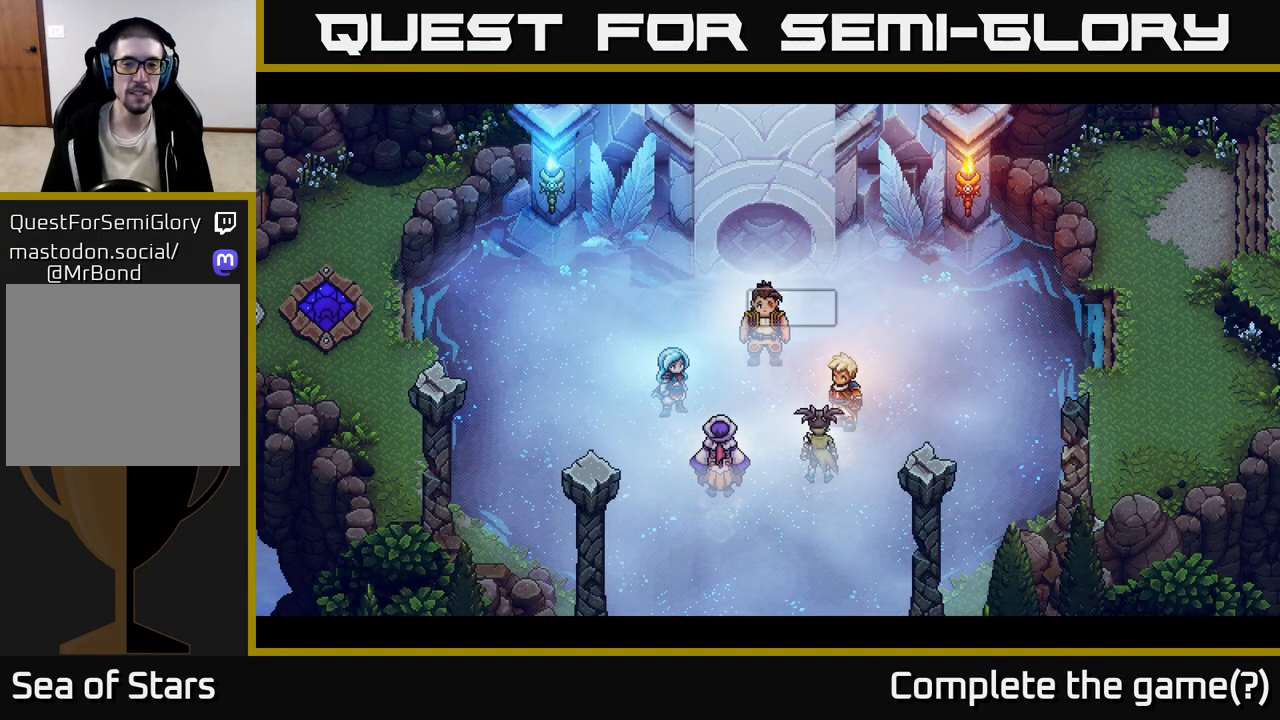
{"buttons": [], "left_stick": "center", "right_stick": "center", "events": []}
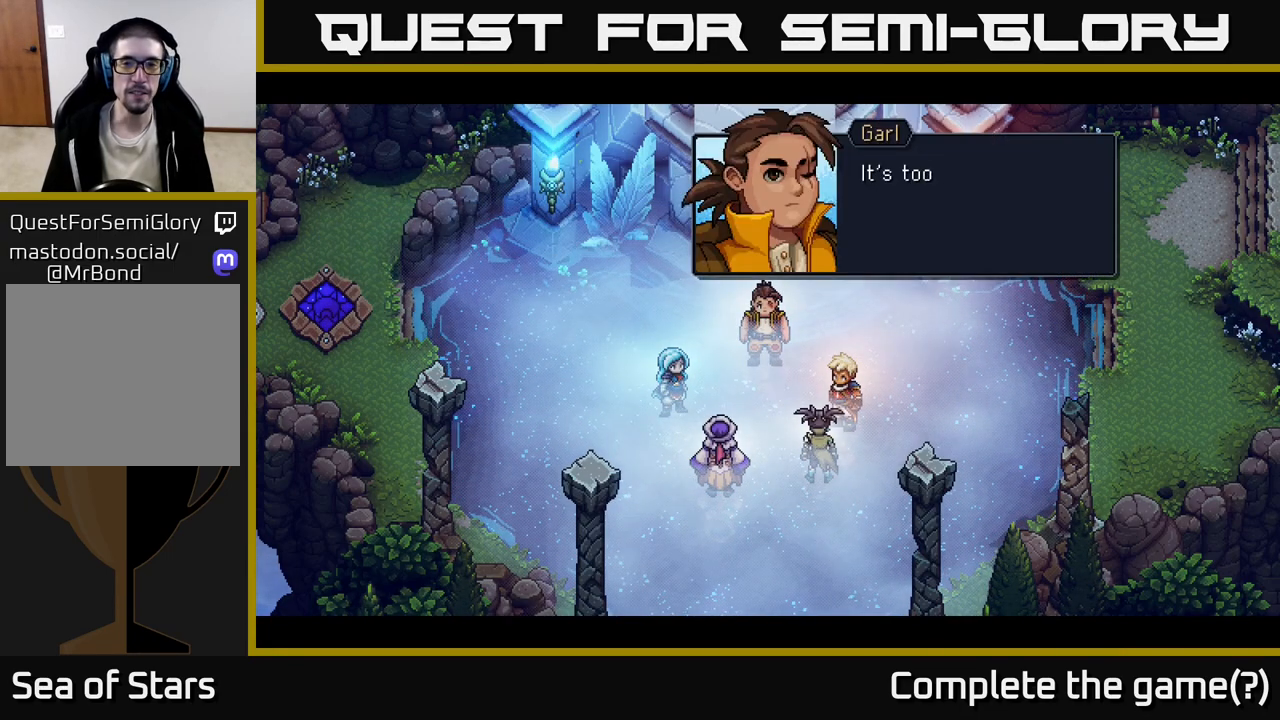
{"buttons": [], "left_stick": "center", "right_stick": "center", "events": [[150, "A", "down"], [217, "A", "up"]]}
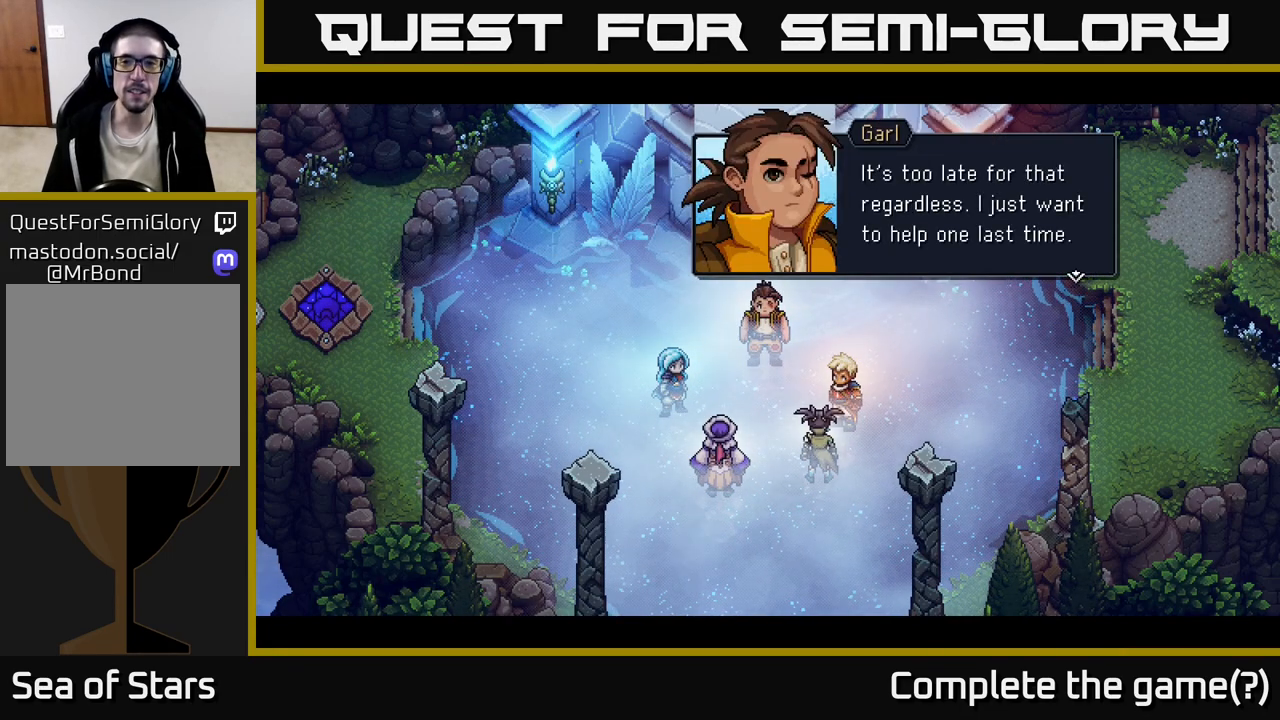
{"buttons": [], "left_stick": "center", "right_stick": "center", "events": []}
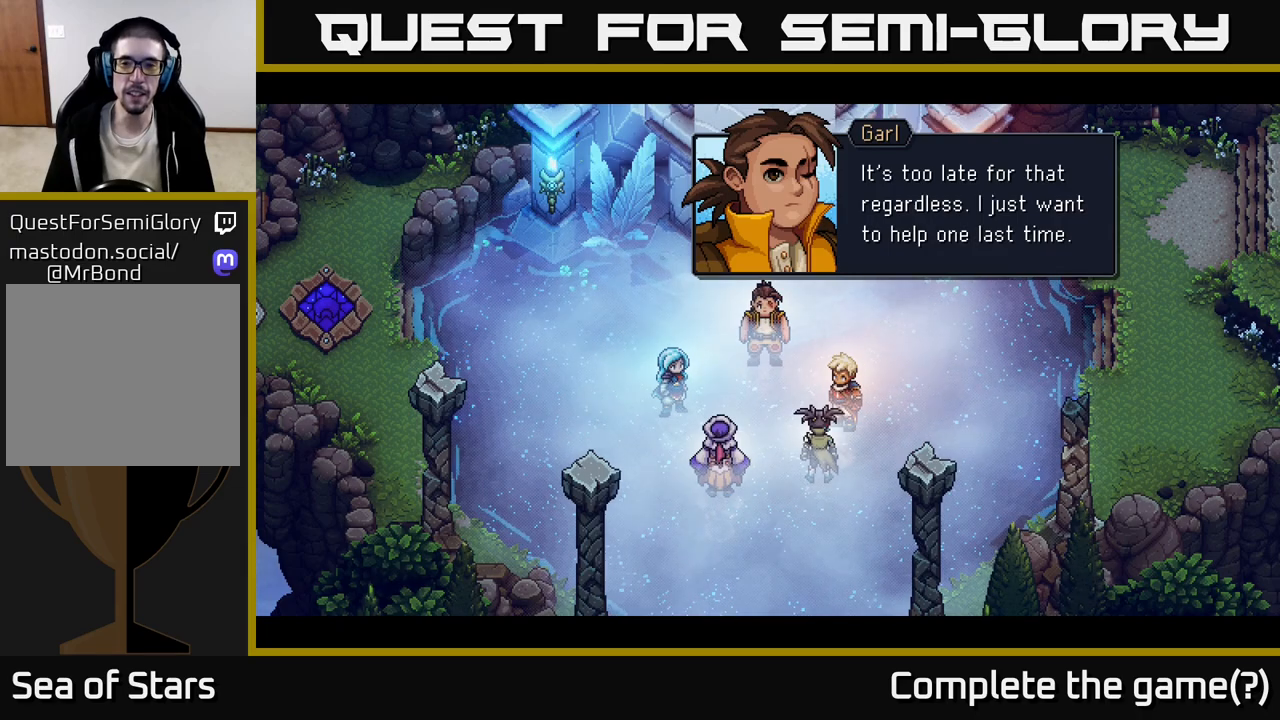
{"buttons": ["A"], "left_stick": "center", "right_stick": "center", "events": [[450, "A", "down"]]}
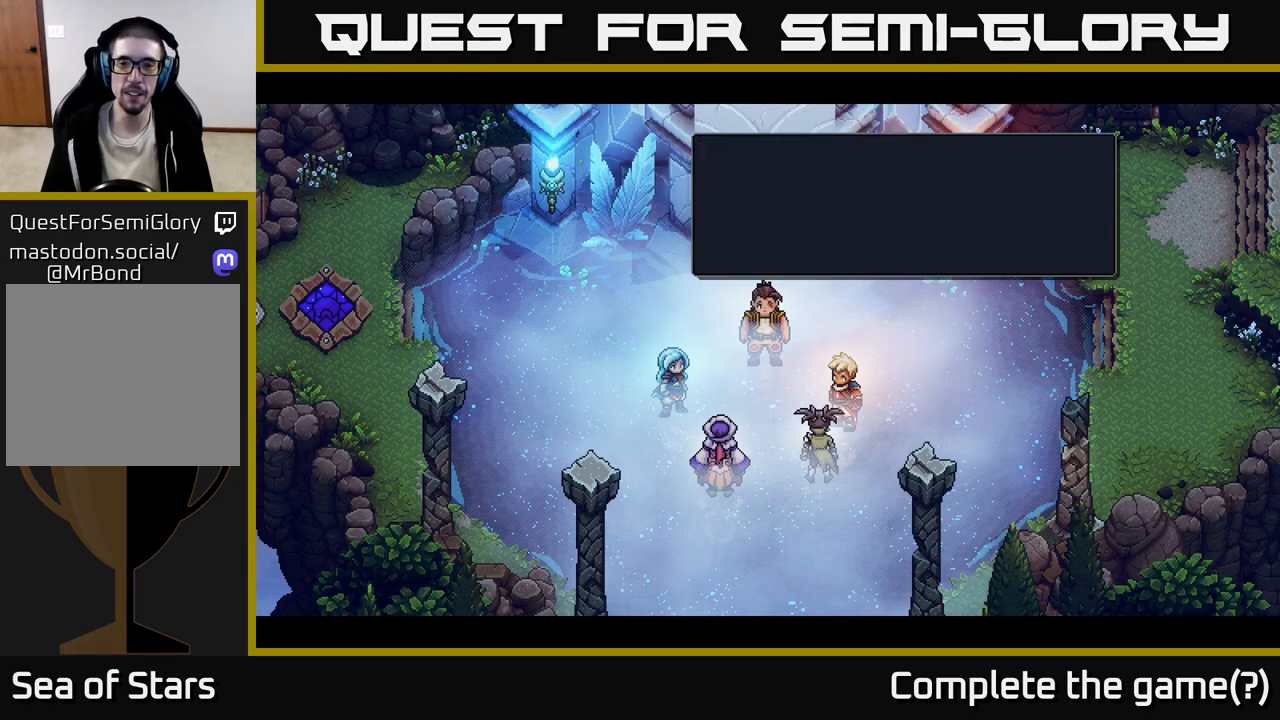
{"buttons": [], "left_stick": "center", "right_stick": "center", "events": [[17, "A", "up"]]}
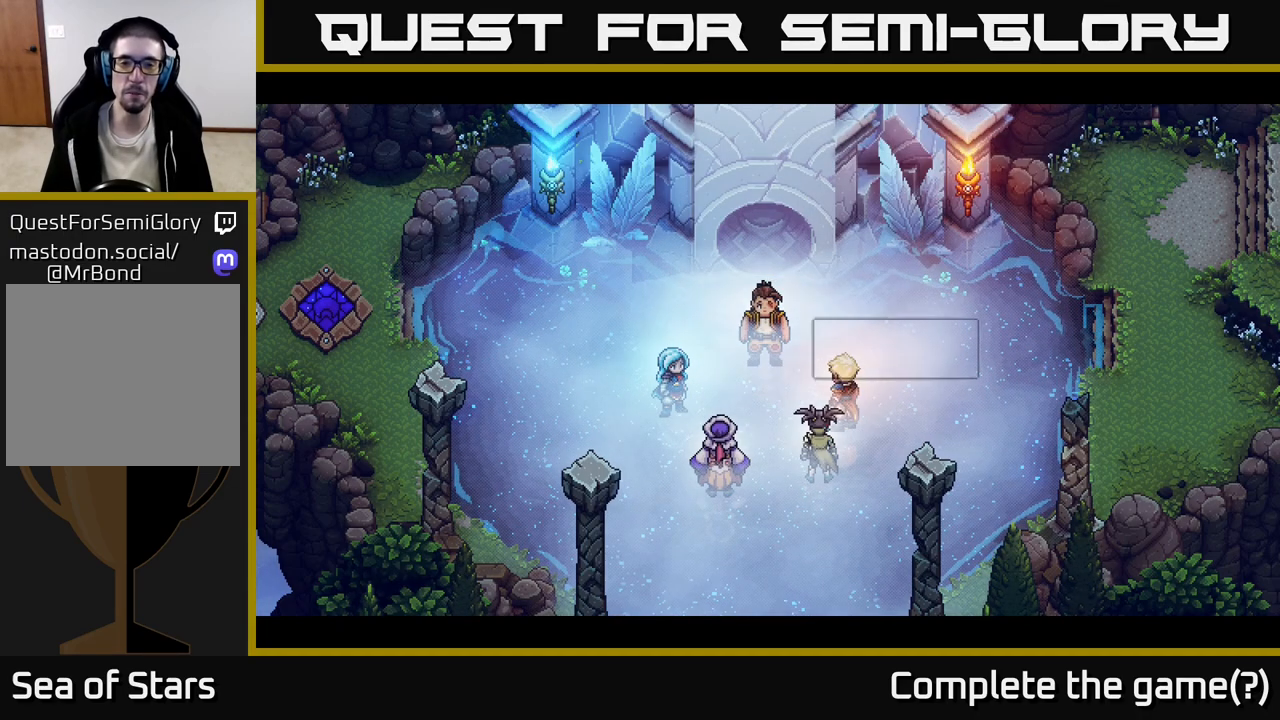
{"buttons": [], "left_stick": "center", "right_stick": "center", "events": []}
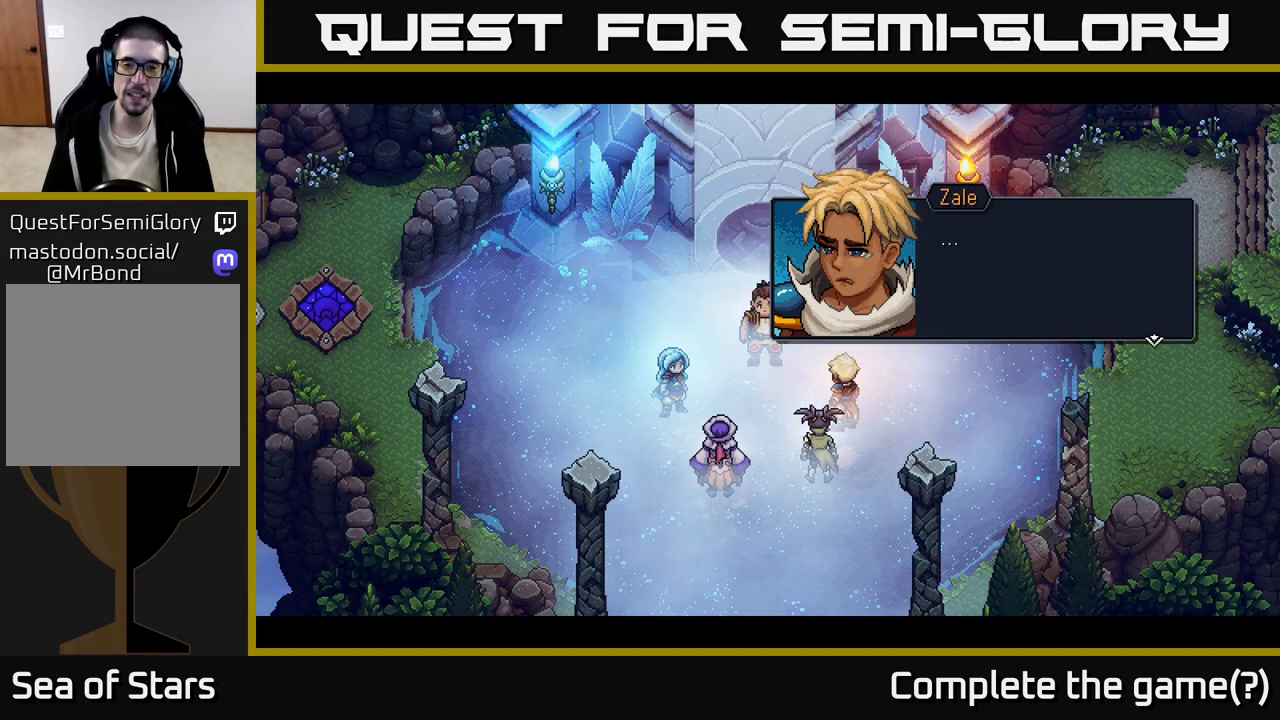
{"buttons": [], "left_stick": "center", "right_stick": "center", "events": []}
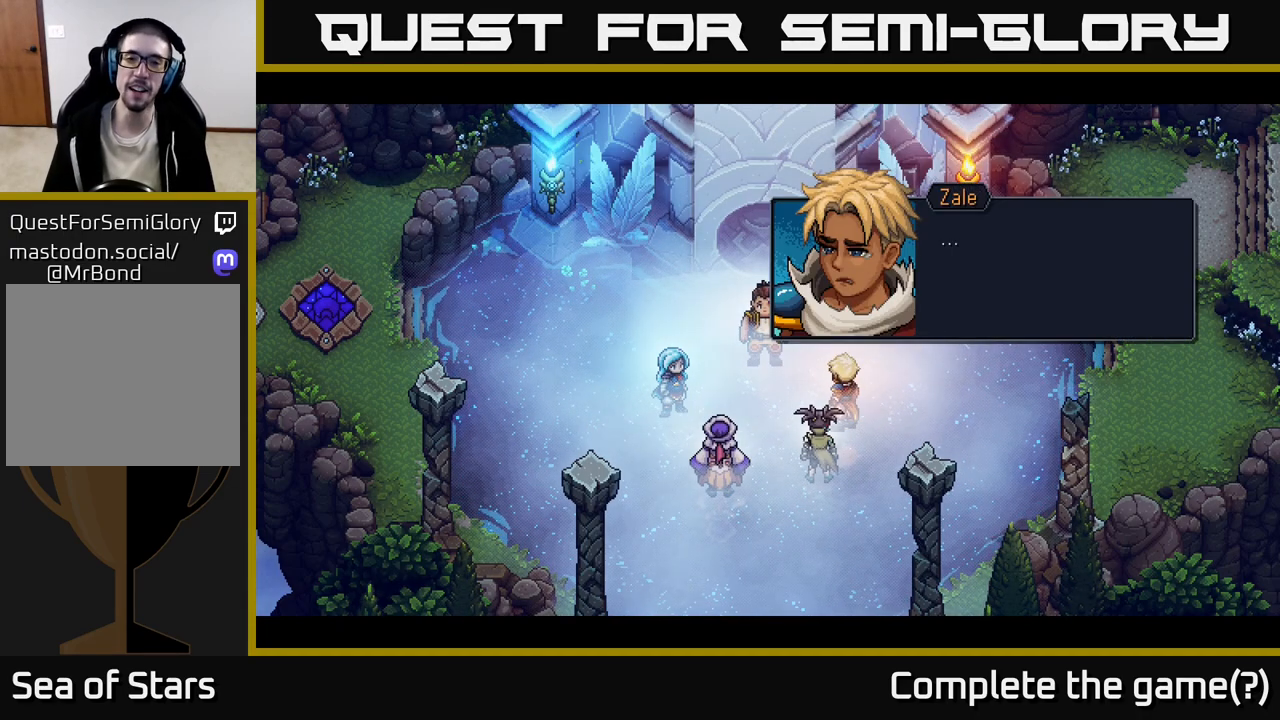
{"buttons": [], "left_stick": "center", "right_stick": "center", "events": []}
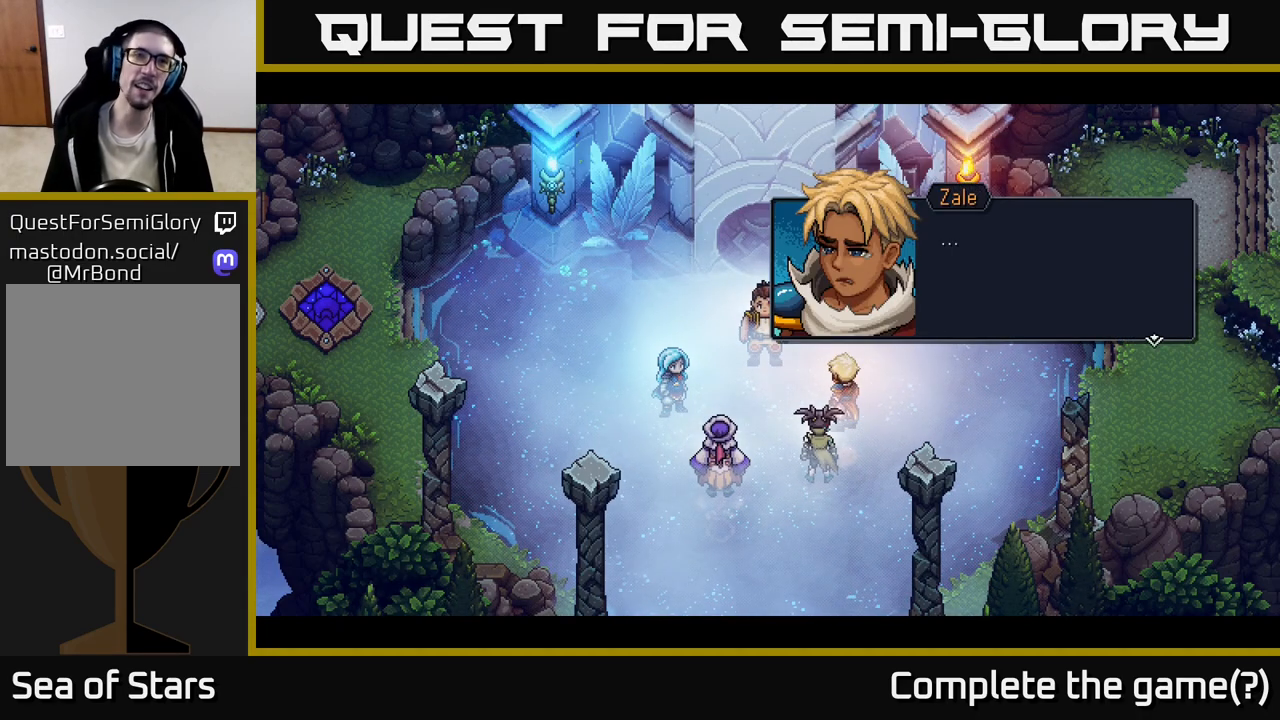
{"buttons": [], "left_stick": "center", "right_stick": "center", "events": []}
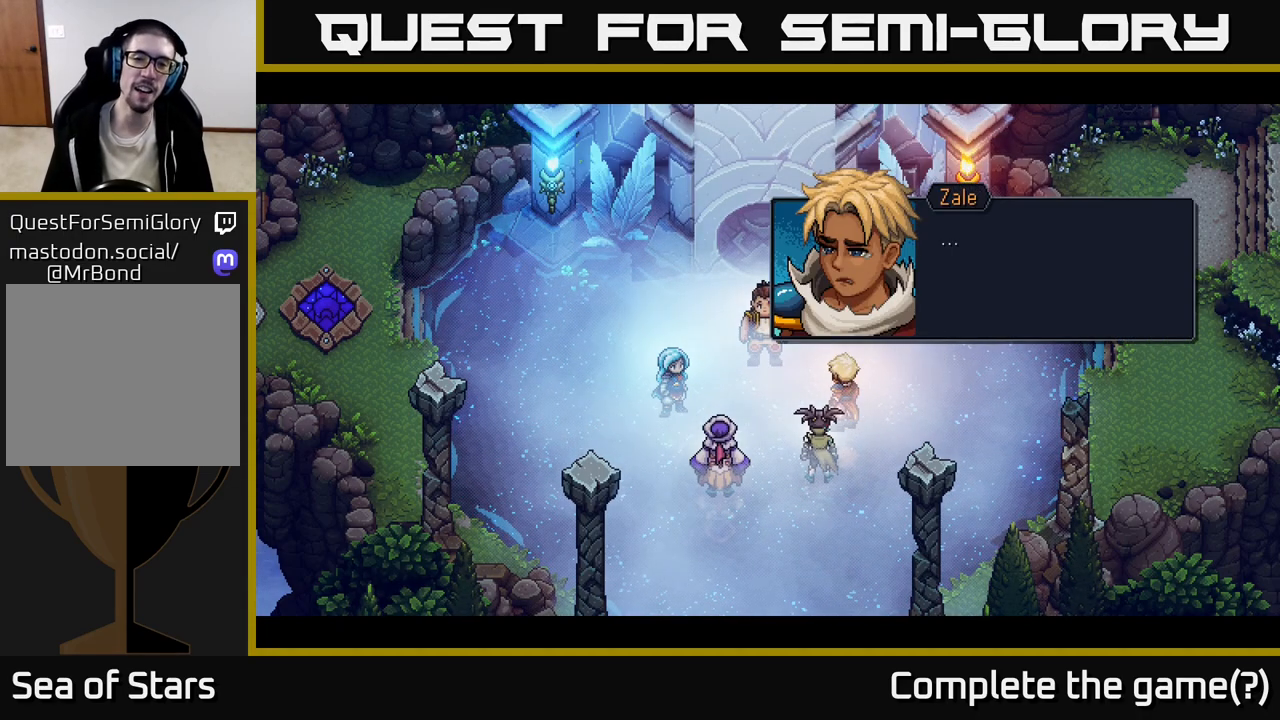
{"buttons": [], "left_stick": "center", "right_stick": "center", "events": [[217, "A", "down"], [317, "A", "up"]]}